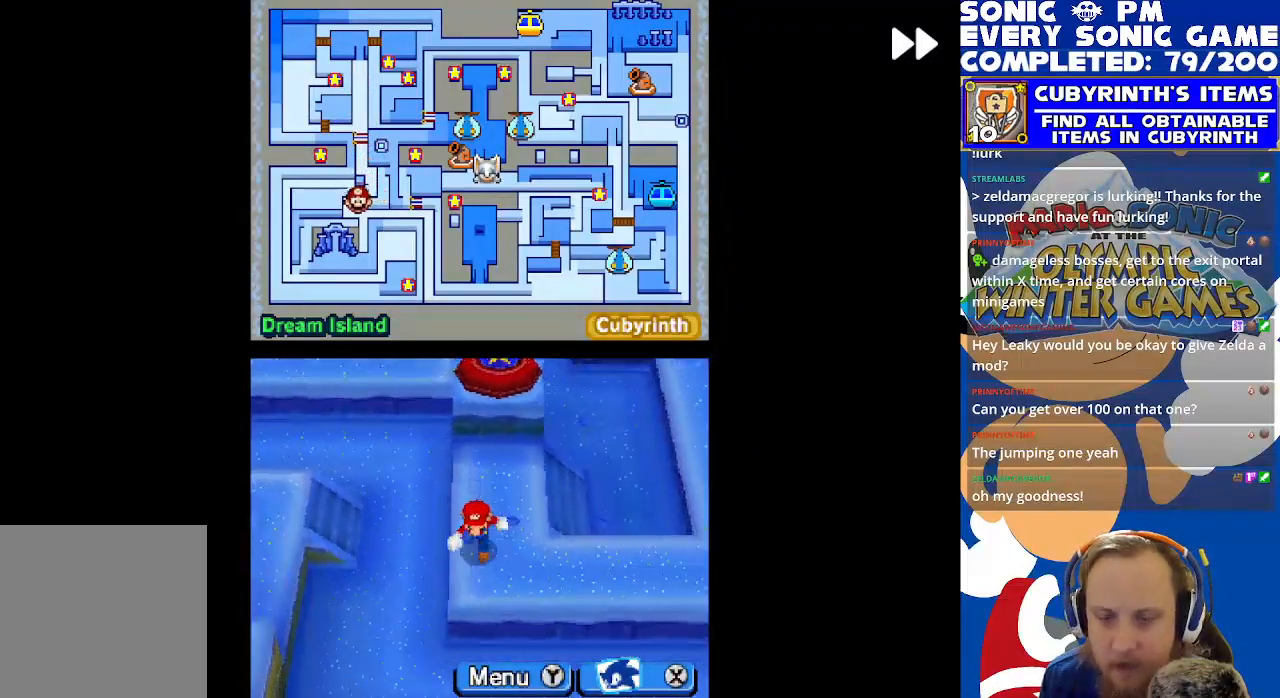
Gameplay with a controller (Xbox layout); each line is a JSON object with the inputs held at the frame after it. "events" lists button and stick changes between this image and that frame as [ms after this image, input, new state], when the widget could be followed in between. Not read: right_stick.
{"buttons": ["B", "R2", "DPAD_RIGHT"], "left_stick": "center", "events": [[50, "B", "up"], [133, "DPAD_DOWN", "up"], [250, "B", "down"], [300, "DPAD_RIGHT", "up"], [300, "DPAD_UP", "down"], [350, "B", "up"], [417, "DPAD_RIGHT", "down"], [433, "B", "down"], [433, "DPAD_UP", "up"]]}
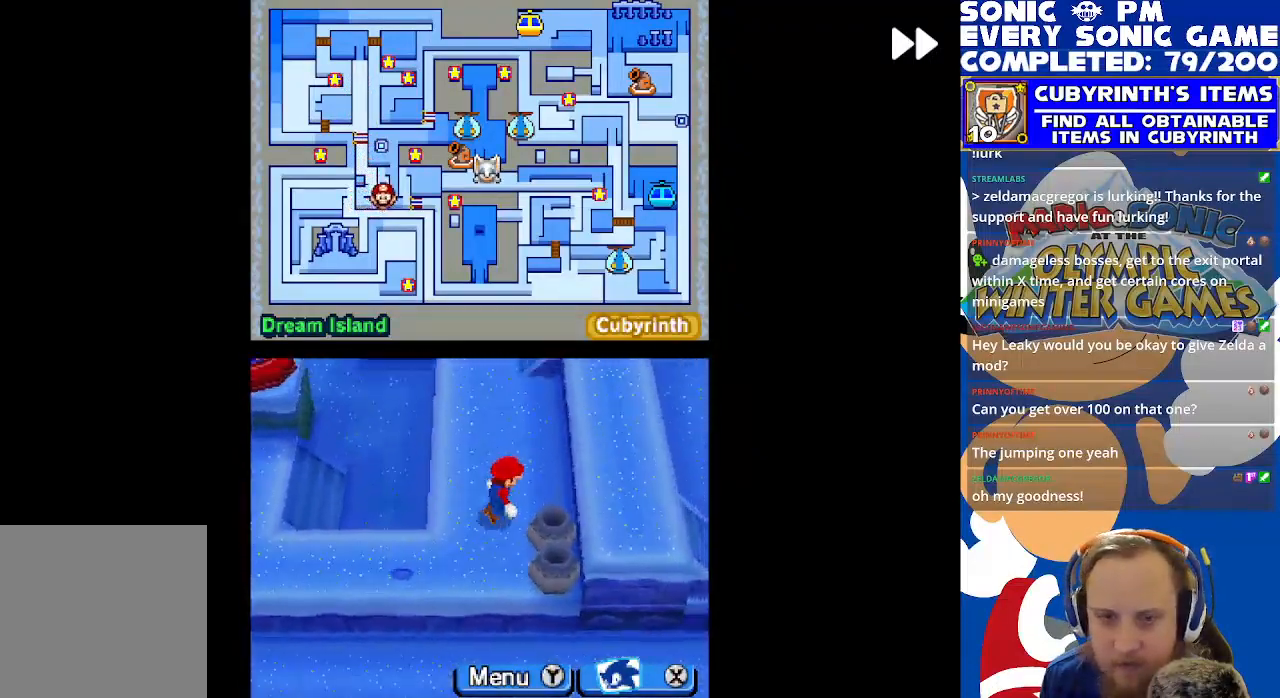
{"buttons": ["B", "R2", "DPAD_UP", "DPAD_RIGHT"], "left_stick": "center", "events": [[50, "B", "up"], [100, "DPAD_RIGHT", "up"], [100, "DPAD_UP", "down"], [133, "B", "down"], [200, "DPAD_LEFT", "down"], [233, "B", "up"], [317, "B", "down"], [400, "DPAD_LEFT", "up"], [417, "B", "up"], [467, "DPAD_RIGHT", "down"], [500, "B", "down"]]}
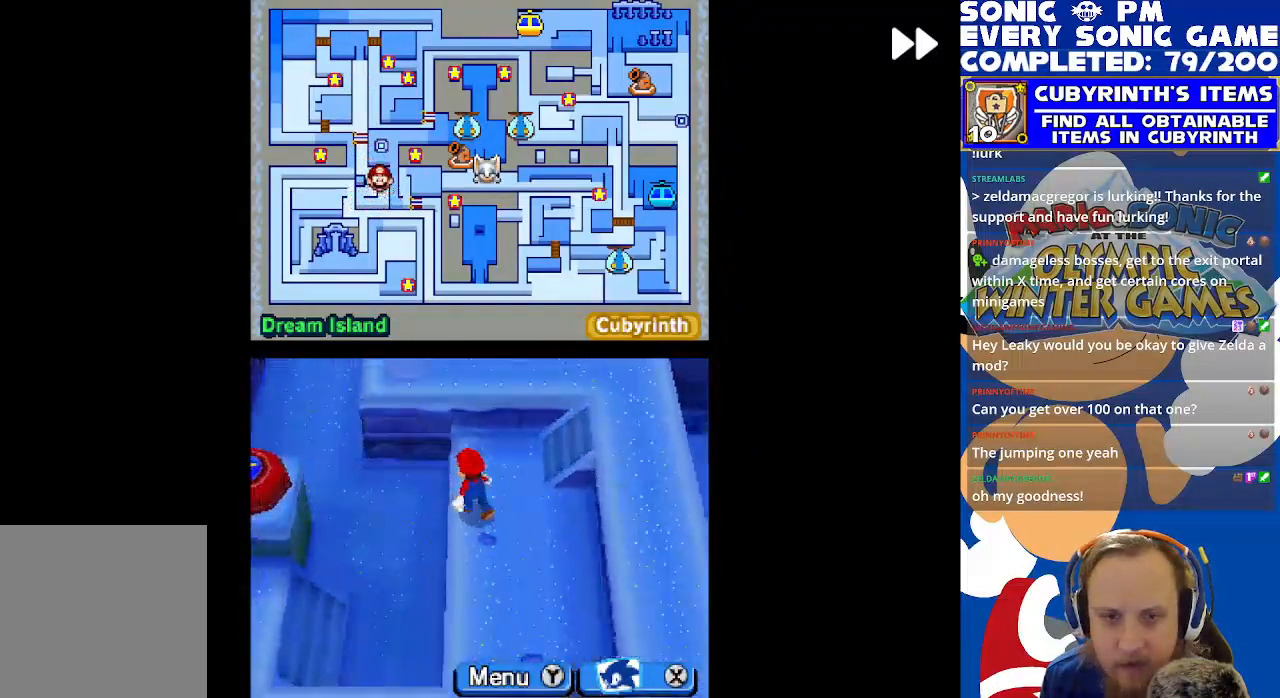
{"buttons": ["R2", "DPAD_UP", "DPAD_LEFT"], "left_stick": "center", "events": [[50, "DPAD_UP", "up"], [117, "B", "up"], [150, "DPAD_UP", "down"], [200, "B", "down"], [217, "DPAD_RIGHT", "up"], [233, "DPAD_RIGHT", "down"], [267, "DPAD_UP", "up"], [300, "B", "up"], [317, "DPAD_RIGHT", "up"], [367, "DPAD_LEFT", "down"], [367, "DPAD_UP", "down"], [400, "B", "down"], [483, "B", "up"]]}
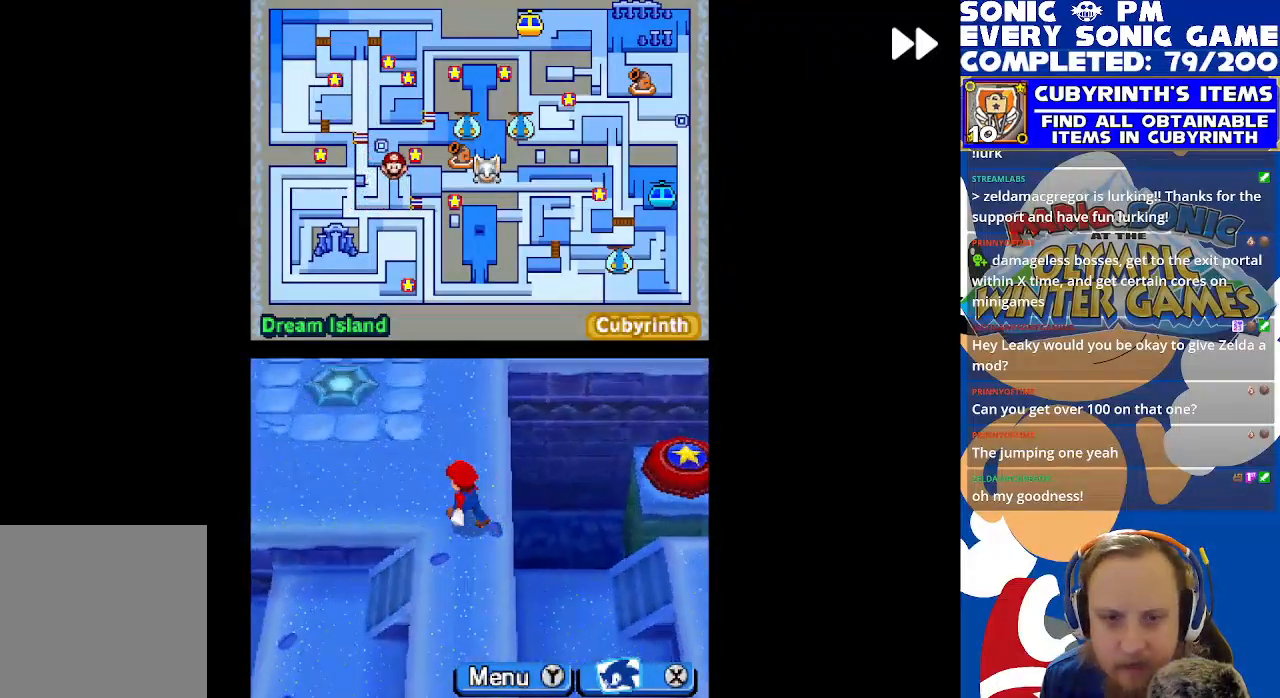
{"buttons": ["B", "R2", "DPAD_UP"], "left_stick": "center", "events": [[83, "B", "down"], [83, "DPAD_UP", "up"], [167, "DPAD_UP", "down"], [183, "B", "up"], [217, "DPAD_LEFT", "up"], [300, "B", "down"], [433, "B", "up"], [500, "B", "down"]]}
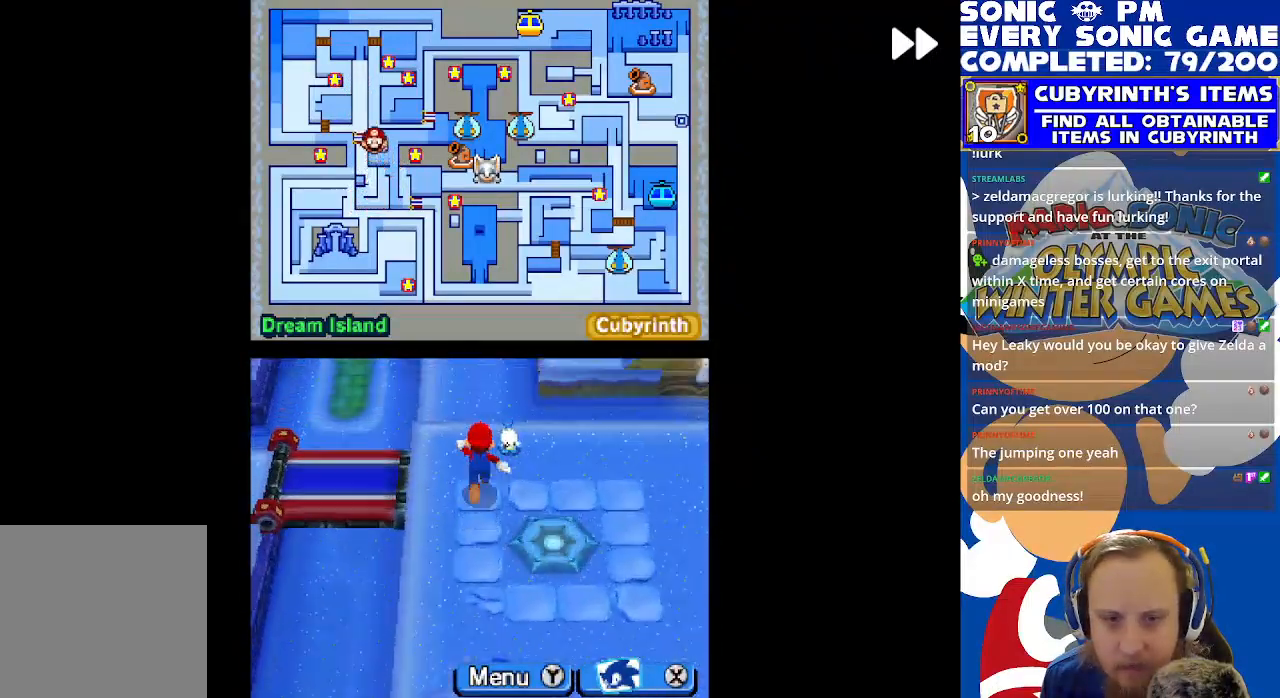
{"buttons": [], "left_stick": "center", "events": [[83, "B", "up"], [100, "DPAD_RIGHT", "down"], [100, "DPAD_UP", "up"], [350, "DPAD_RIGHT", "up"], [417, "R2", "up"]]}
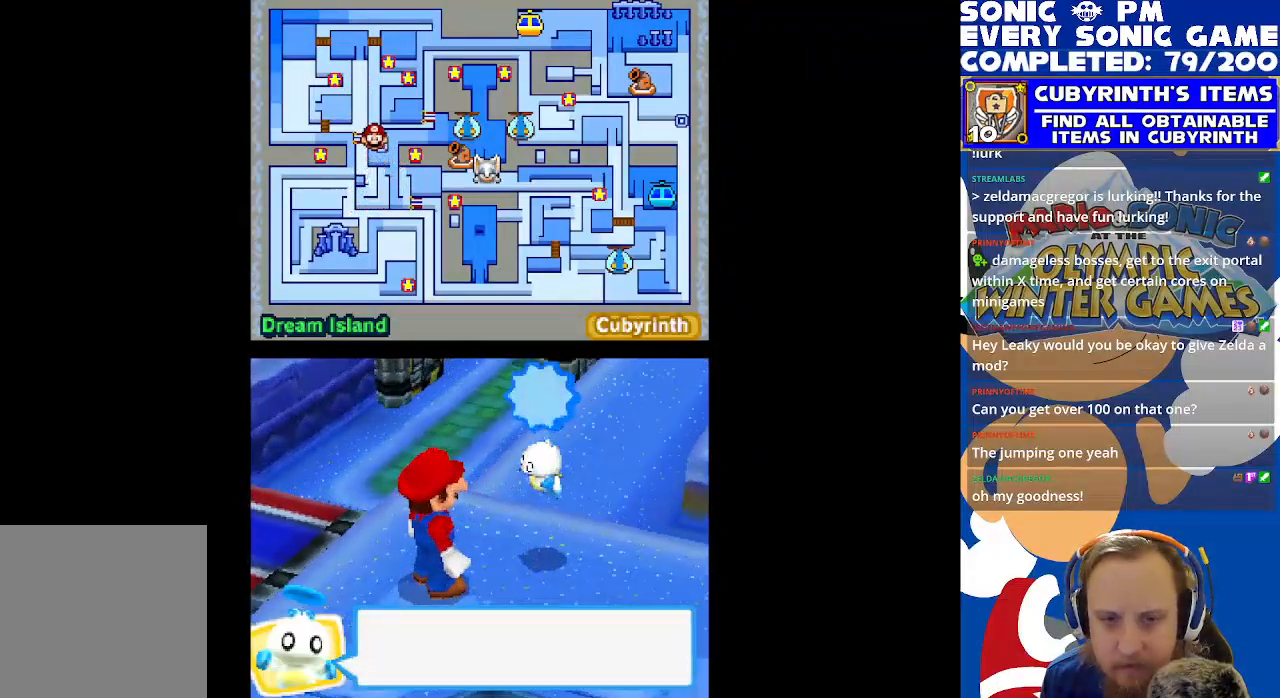
{"buttons": ["R2"], "left_stick": "center", "events": [[67, "B", "down"], [133, "B", "up"], [133, "R2", "down"], [267, "A", "down"], [333, "A", "up"], [417, "A", "down"], [467, "A", "up"]]}
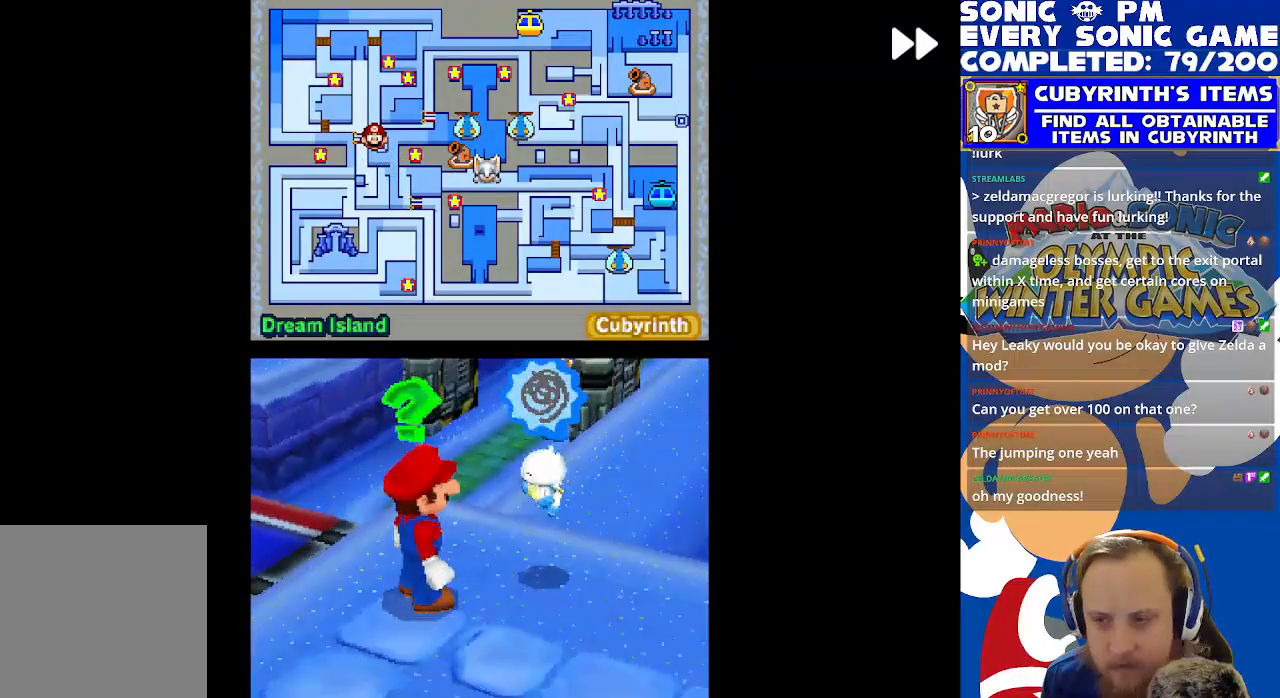
{"buttons": ["DPAD_LEFT"], "left_stick": "center", "events": [[33, "R2", "up"], [67, "A", "down"], [133, "A", "up"], [217, "A", "down"], [283, "A", "up"], [383, "A", "down"], [400, "DPAD_LEFT", "down"], [450, "A", "up"]]}
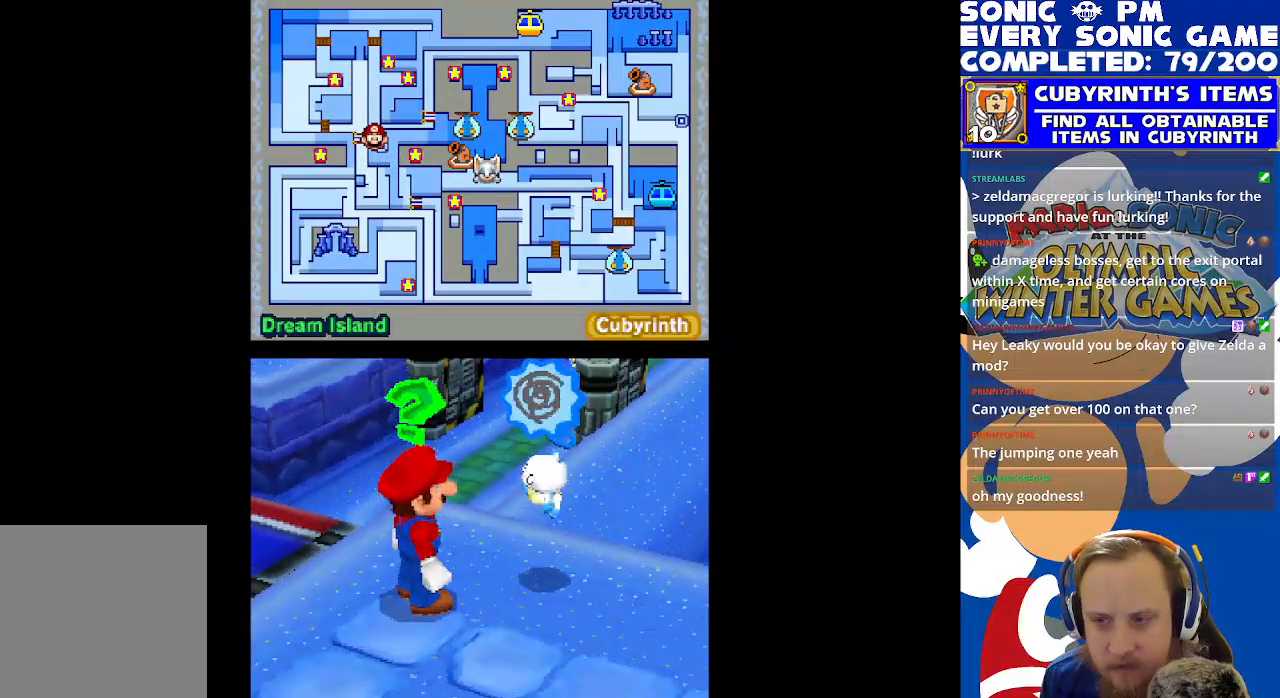
{"buttons": ["DPAD_LEFT"], "left_stick": "center", "events": [[50, "A", "down"], [133, "A", "up"], [183, "R2", "down"], [233, "A", "down"], [300, "A", "up"], [400, "A", "down"], [400, "R2", "up"], [467, "A", "up"]]}
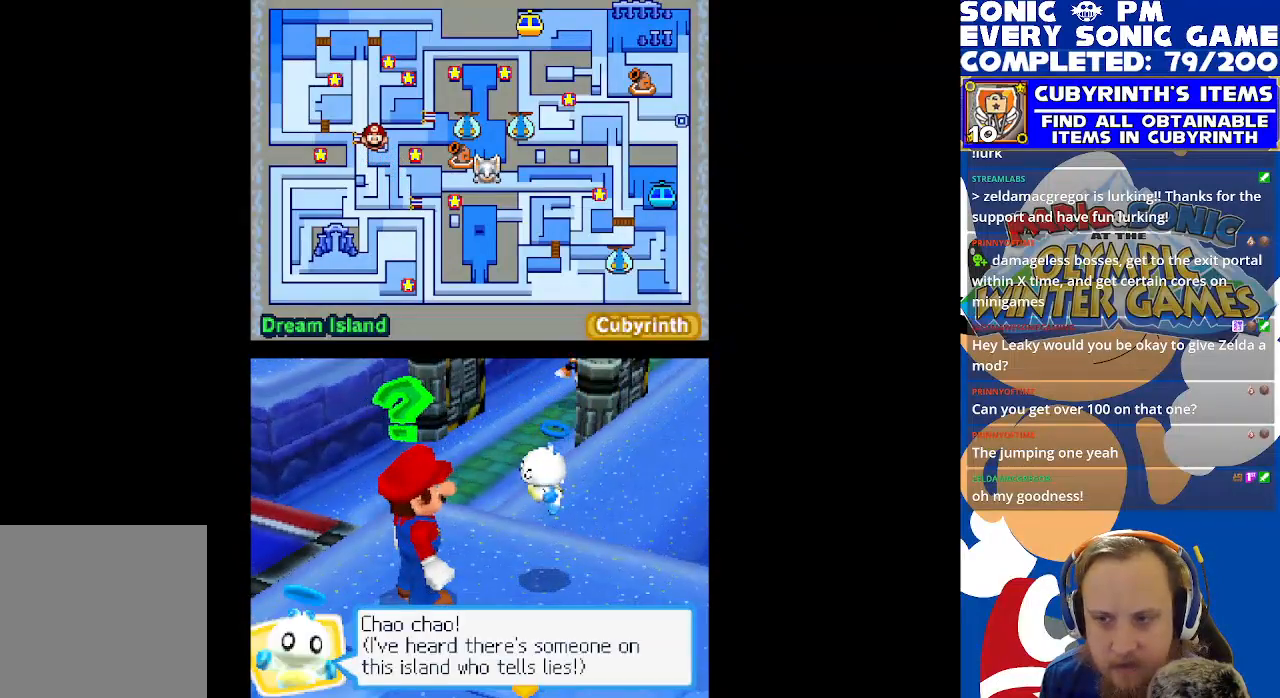
{"buttons": ["DPAD_LEFT"], "left_stick": "center", "events": [[50, "A", "down"], [100, "A", "up"], [217, "A", "down"], [283, "A", "up"], [400, "A", "down"], [450, "A", "up"]]}
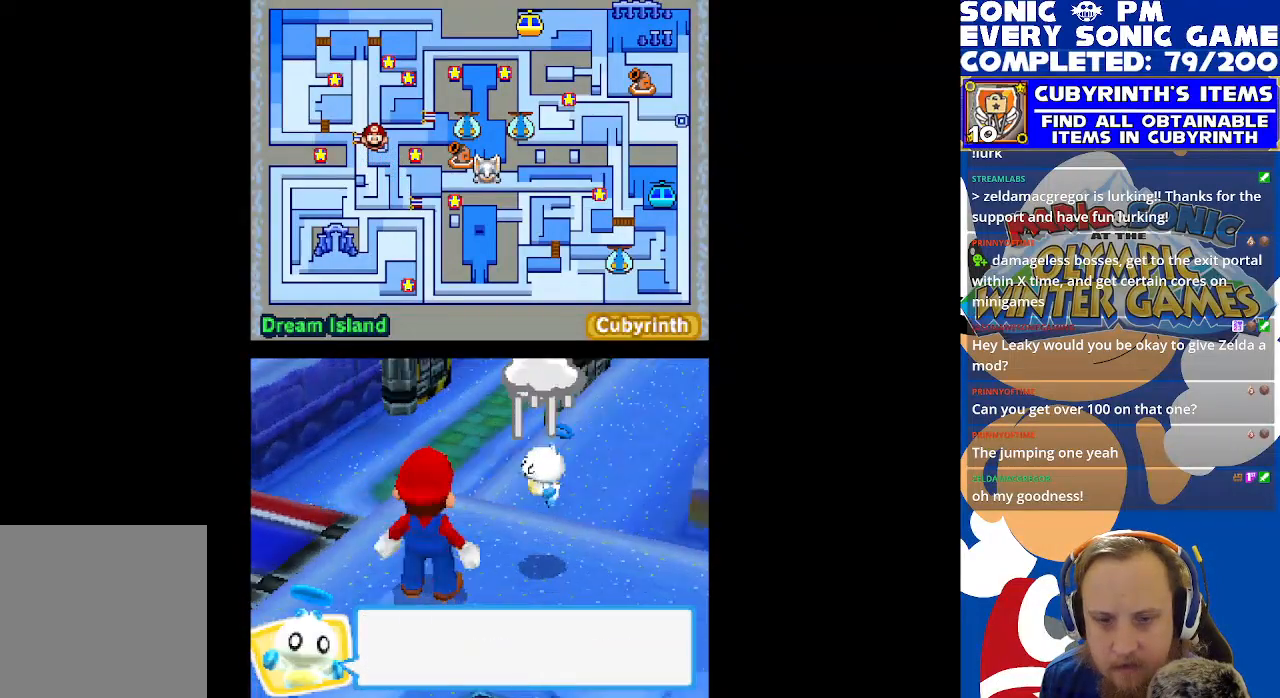
{"buttons": ["R2", "DPAD_LEFT"], "left_stick": "center", "events": [[50, "A", "down"], [133, "A", "up"], [217, "A", "down"], [267, "A", "up"], [350, "R2", "down"]]}
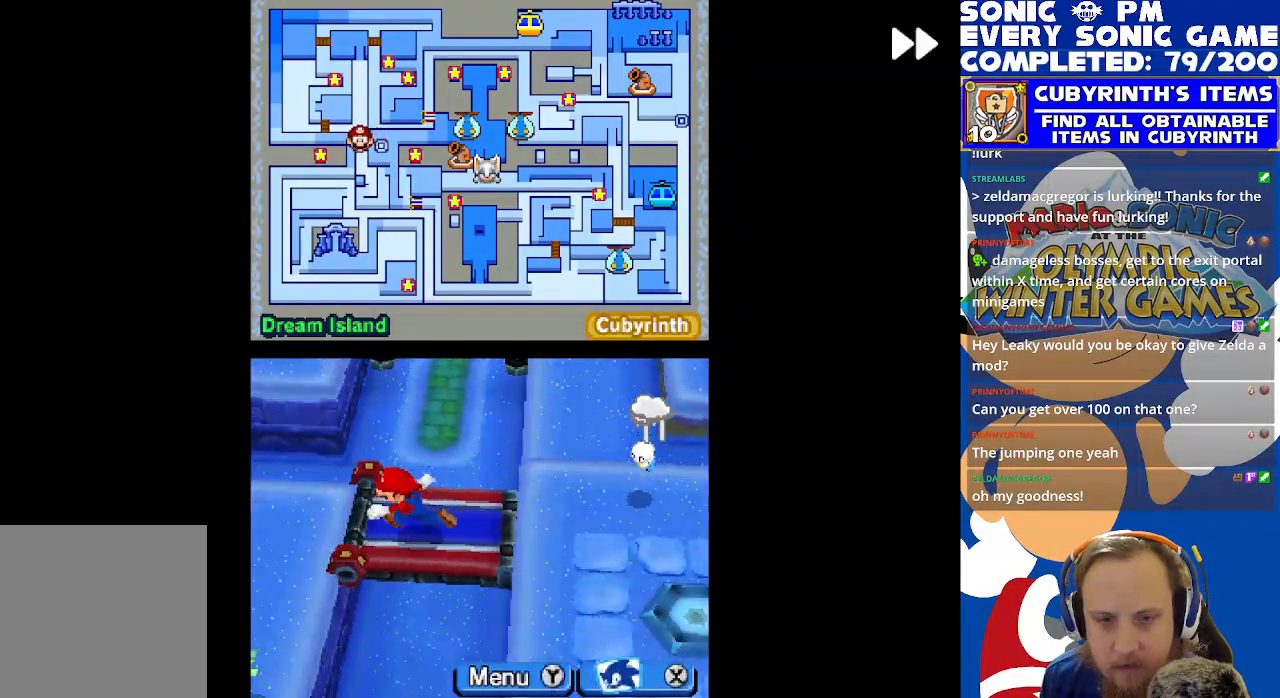
{"buttons": ["R2", "DPAD_RIGHT"], "left_stick": "center", "events": [[217, "DPAD_UP", "down"], [250, "DPAD_LEFT", "up"], [333, "DPAD_UP", "up"], [383, "DPAD_DOWN", "down"], [467, "DPAD_RIGHT", "down"], [500, "DPAD_DOWN", "up"]]}
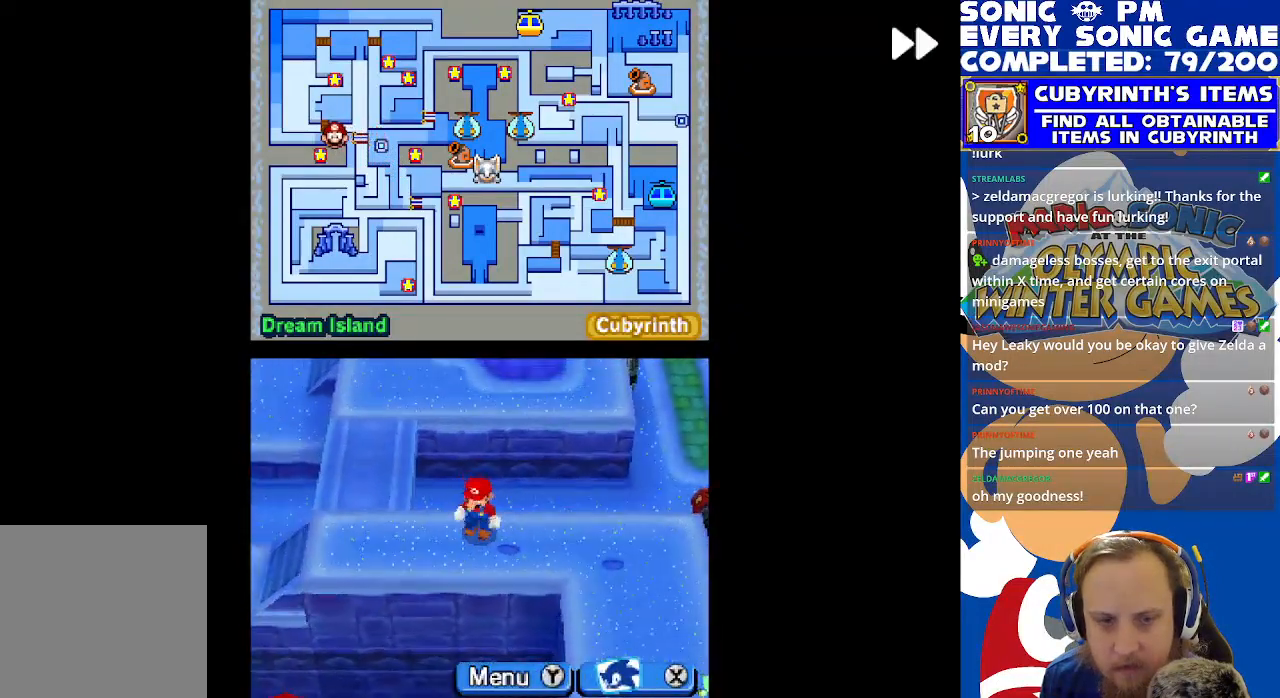
{"buttons": ["R2", "DPAD_LEFT"], "left_stick": "center", "events": [[150, "DPAD_RIGHT", "up"], [200, "DPAD_LEFT", "down"]]}
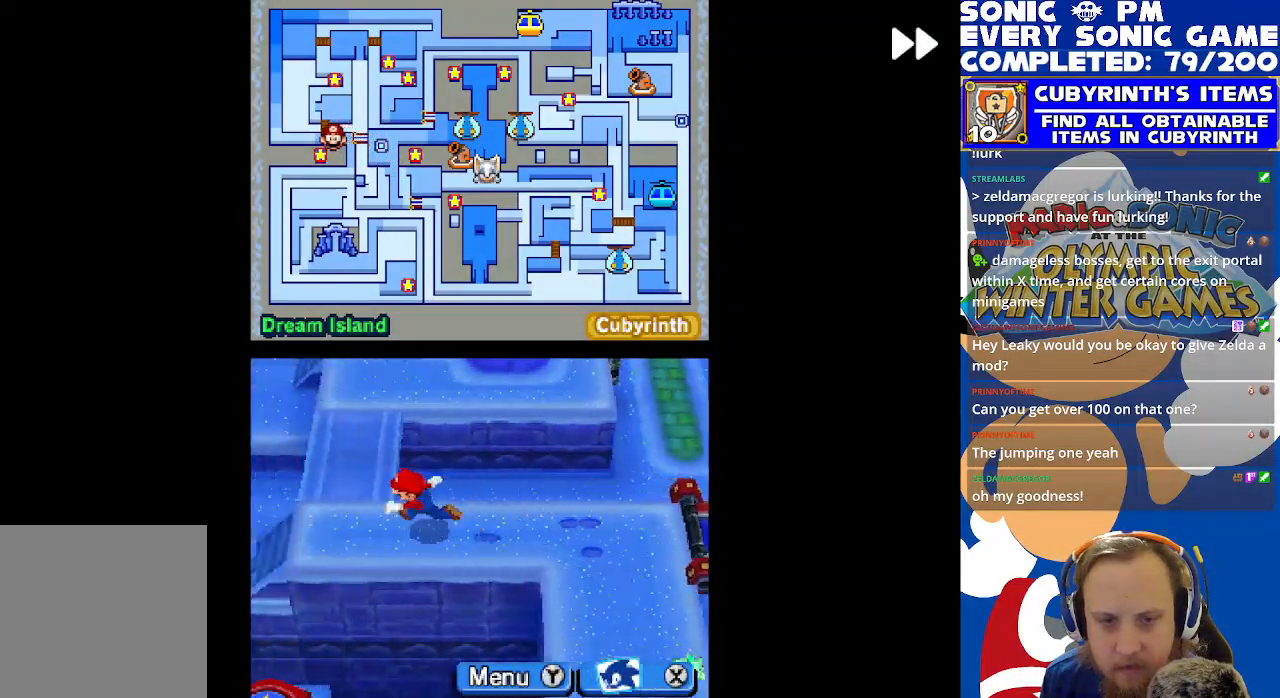
{"buttons": ["R2", "DPAD_DOWN", "DPAD_RIGHT"], "left_stick": "center", "events": [[33, "DPAD_UP", "down"], [50, "DPAD_LEFT", "up"], [367, "DPAD_UP", "up"], [383, "DPAD_RIGHT", "down"], [467, "DPAD_DOWN", "down"]]}
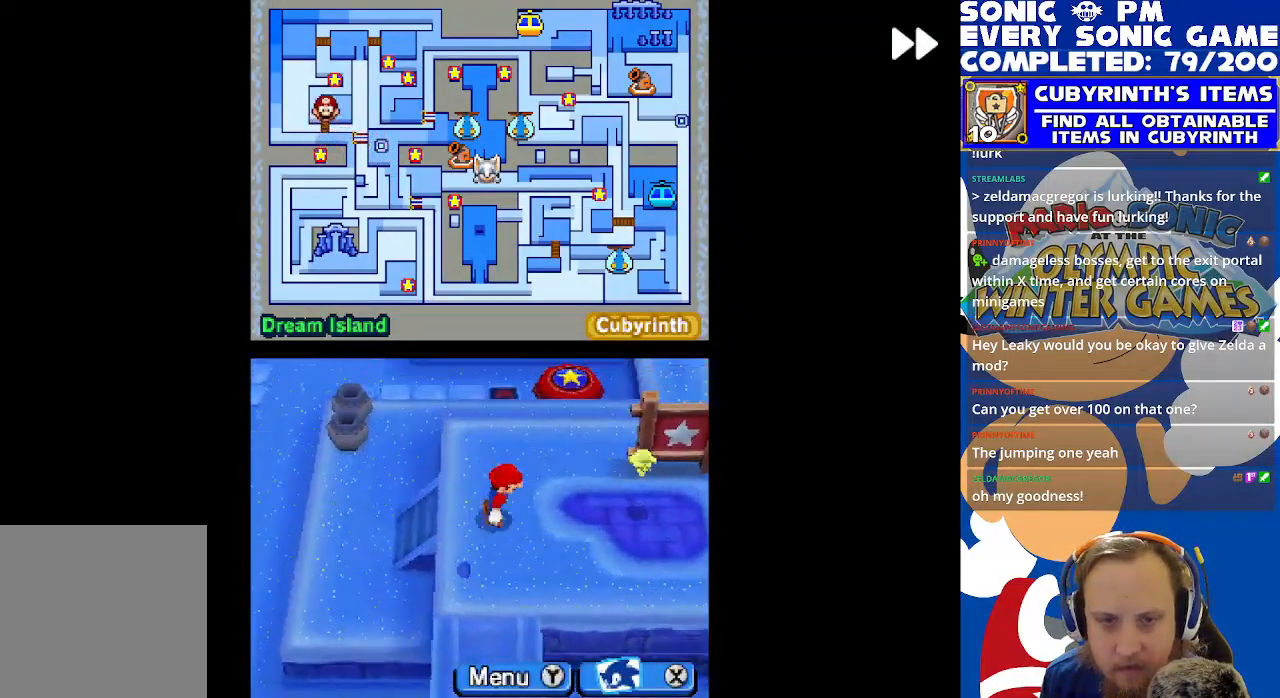
{"buttons": ["R2", "DPAD_LEFT"], "left_stick": "center", "events": [[200, "DPAD_DOWN", "up"], [200, "DPAD_RIGHT", "up"], [233, "DPAD_UP", "down"], [333, "DPAD_LEFT", "down"], [400, "DPAD_UP", "up"]]}
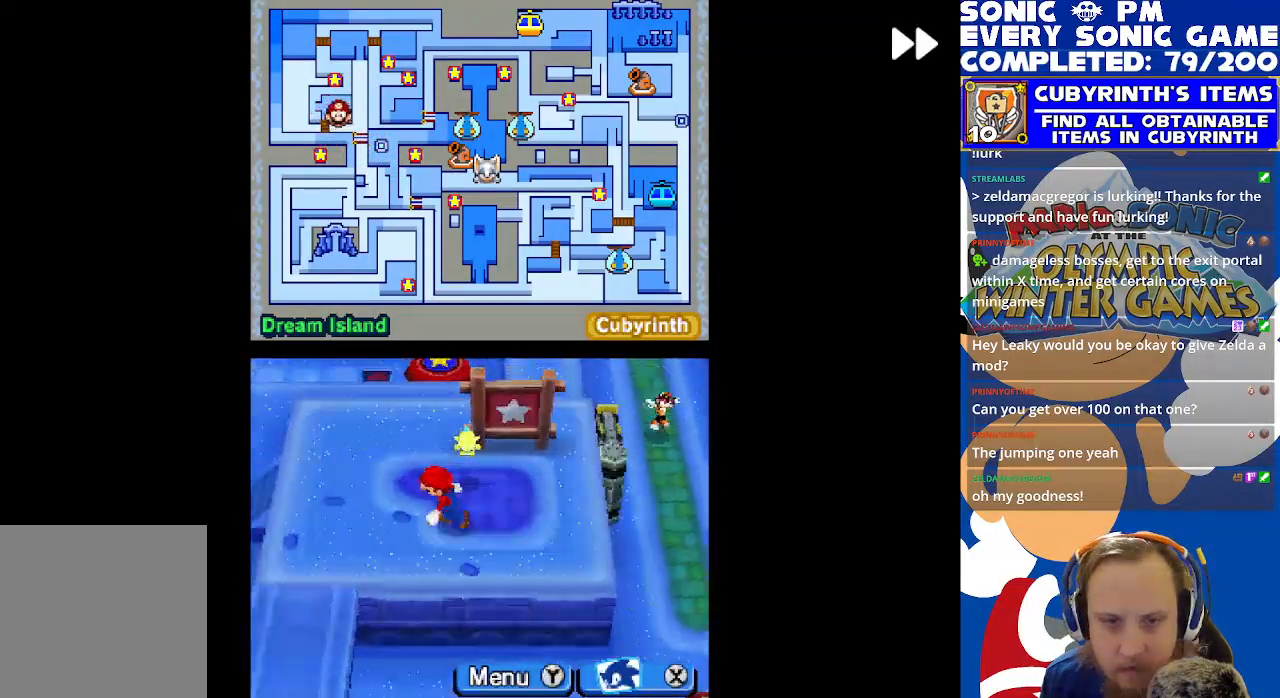
{"buttons": ["R2", "DPAD_DOWN"], "left_stick": "center", "events": [[33, "DPAD_UP", "down"], [83, "DPAD_LEFT", "up"], [333, "DPAD_UP", "up"], [350, "B", "down"], [417, "DPAD_DOWN", "down"], [433, "B", "up"]]}
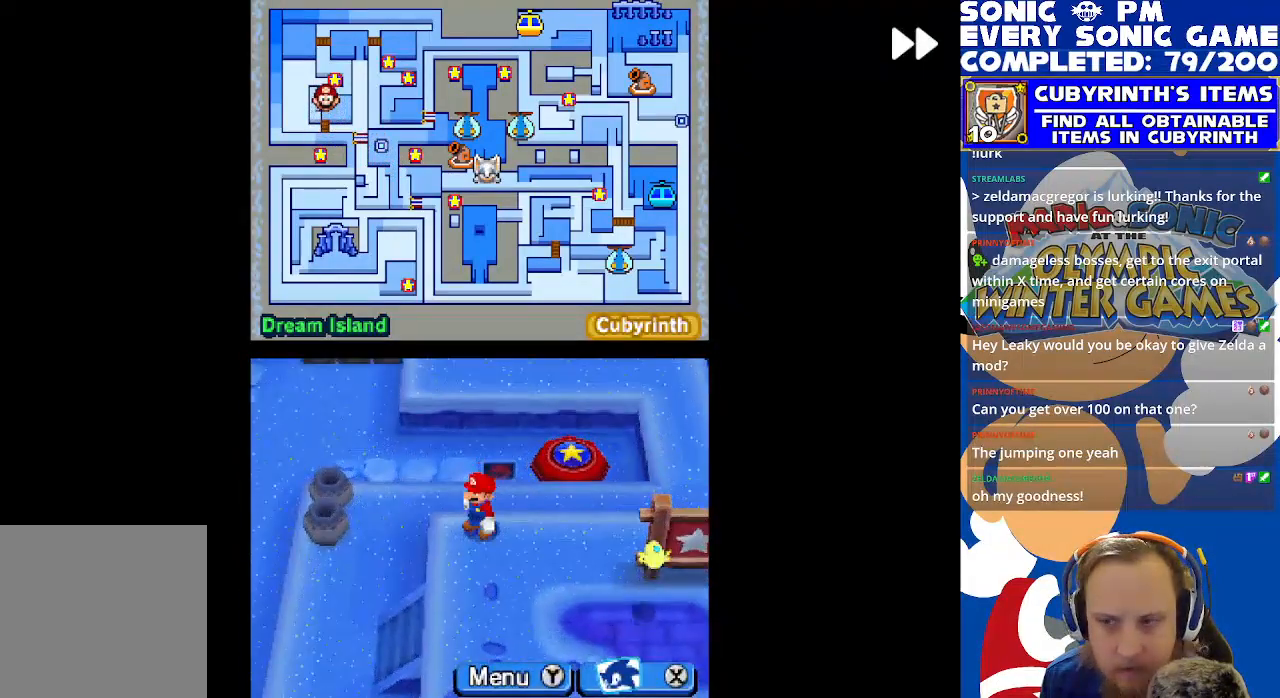
{"buttons": ["R2", "DPAD_UP", "DPAD_RIGHT"], "left_stick": "center", "events": [[17, "B", "down"], [100, "DPAD_DOWN", "up"], [117, "DPAD_LEFT", "down"], [133, "B", "up"], [183, "DPAD_UP", "down"], [217, "B", "down"], [333, "B", "up"], [400, "DPAD_LEFT", "up"], [483, "DPAD_RIGHT", "down"]]}
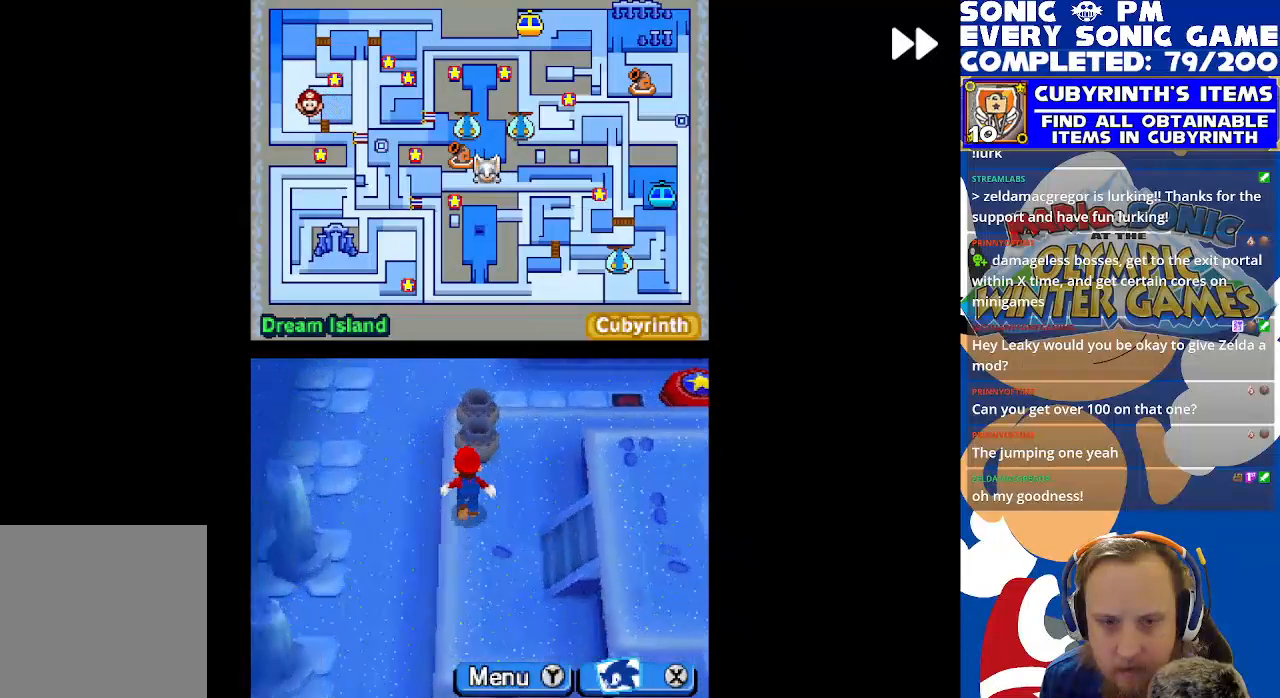
{"buttons": ["R2", "DPAD_RIGHT"], "left_stick": "center", "events": [[117, "DPAD_UP", "up"], [200, "DPAD_RIGHT", "up"], [200, "DPAD_UP", "down"], [333, "DPAD_UP", "up"], [350, "B", "down"], [350, "DPAD_RIGHT", "down"], [433, "B", "up"]]}
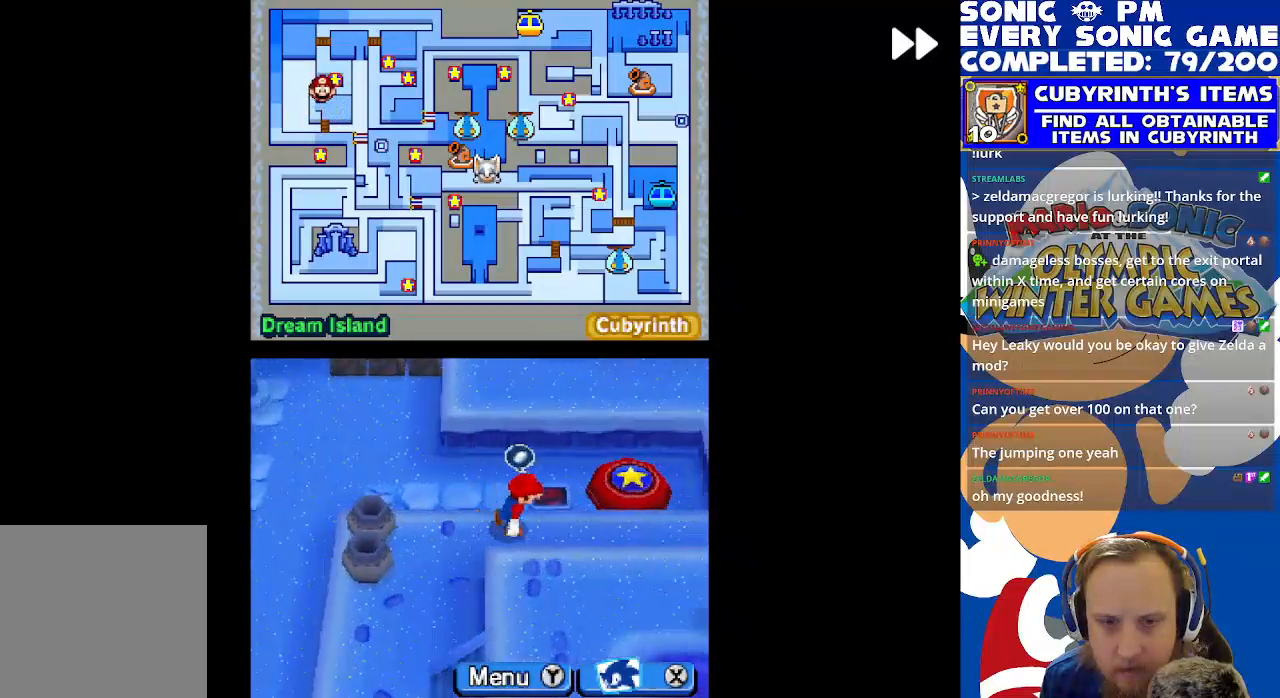
{"buttons": ["B", "R2"], "left_stick": "center", "events": [[33, "B", "down"], [133, "B", "up"], [233, "B", "down"], [233, "DPAD_RIGHT", "up"], [267, "DPAD_UP", "down"], [333, "B", "up"], [400, "DPAD_LEFT", "down"], [417, "DPAD_UP", "up"], [467, "B", "down"], [500, "DPAD_LEFT", "up"]]}
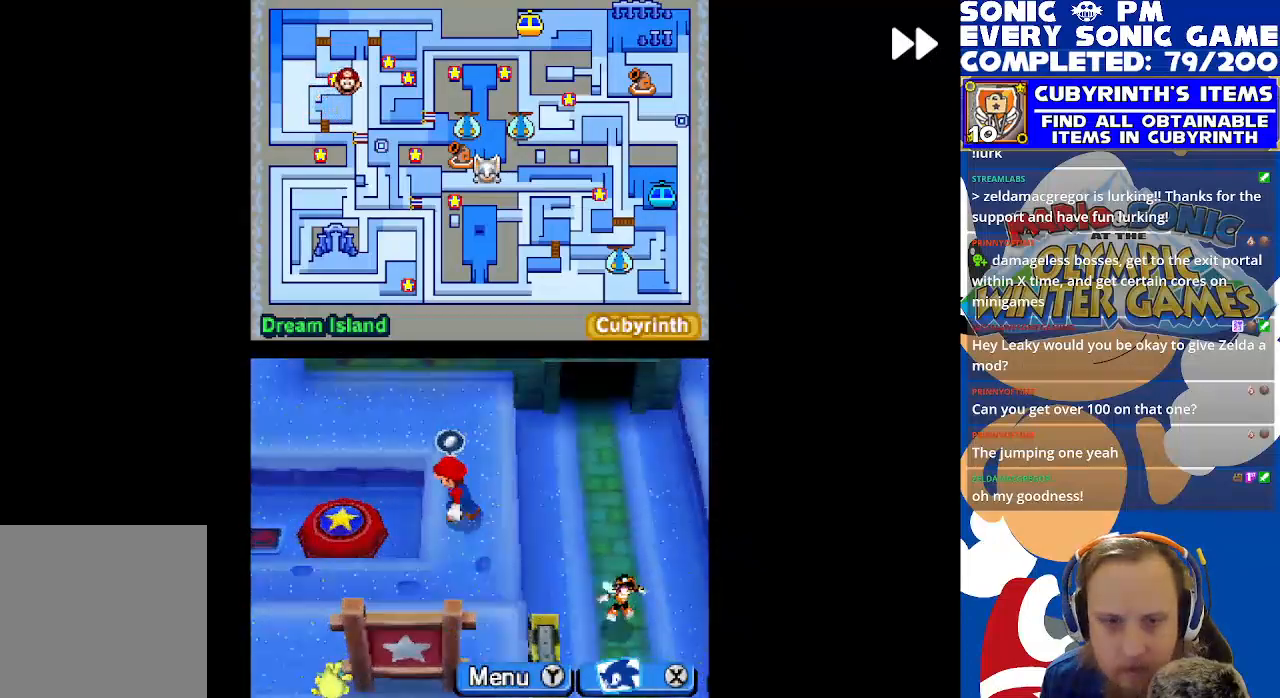
{"buttons": ["R2", "DPAD_LEFT"], "left_stick": "center", "events": [[17, "DPAD_DOWN", "down"], [67, "B", "up"], [150, "B", "down"], [183, "DPAD_DOWN", "up"], [183, "DPAD_LEFT", "down"], [267, "B", "up"], [350, "B", "down"], [467, "B", "up"]]}
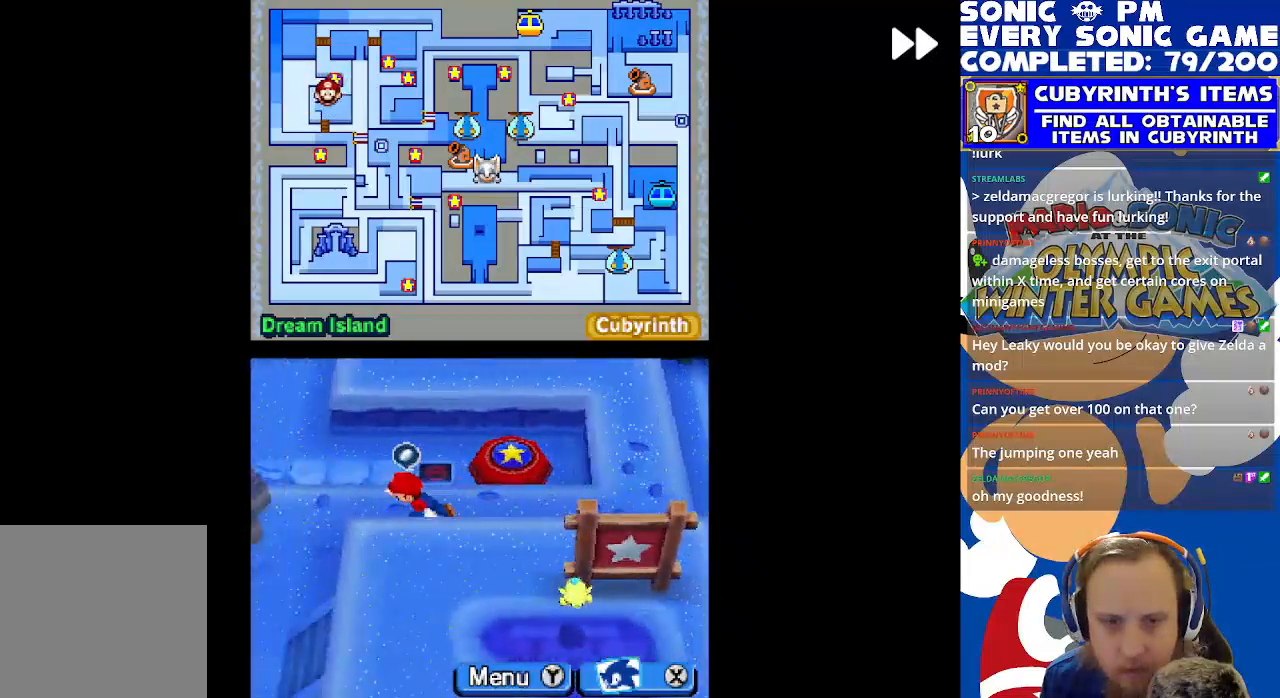
{"buttons": ["B", "R2", "DPAD_UP"], "left_stick": "center", "events": [[33, "DPAD_LEFT", "up"], [50, "B", "down"], [100, "DPAD_RIGHT", "down"], [150, "B", "up"], [233, "B", "down"], [350, "B", "up"], [433, "B", "down"], [433, "DPAD_UP", "down"], [450, "DPAD_RIGHT", "up"]]}
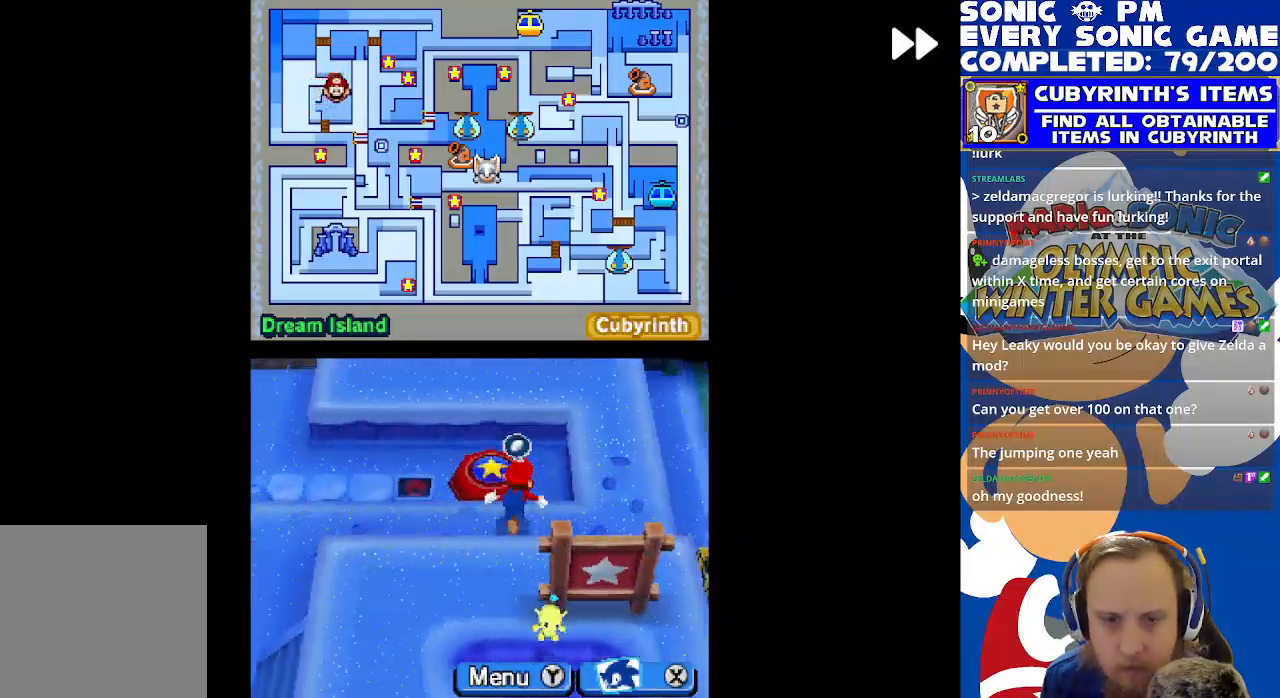
{"buttons": ["R2", "DPAD_UP"], "left_stick": "center", "events": [[33, "B", "up"], [117, "B", "down"], [133, "DPAD_RIGHT", "down"], [133, "DPAD_UP", "up"], [233, "B", "up"], [300, "DPAD_RIGHT", "up"], [333, "B", "down"], [333, "DPAD_UP", "down"], [417, "B", "up"]]}
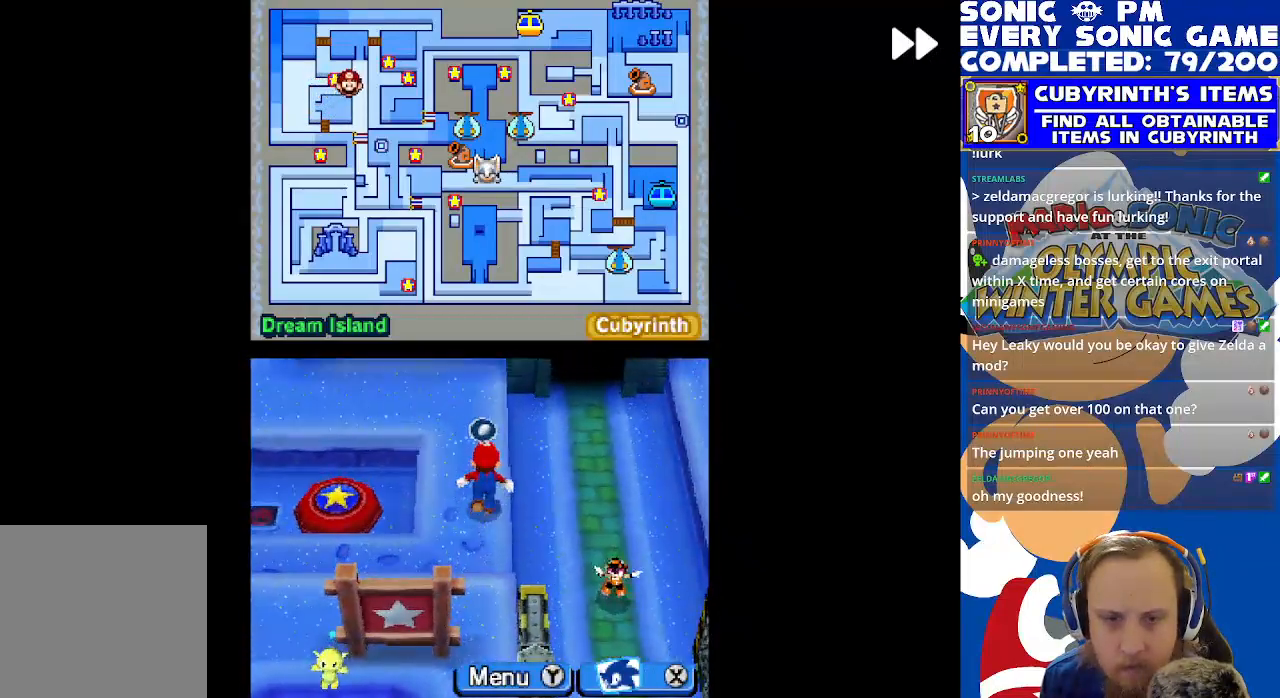
{"buttons": ["R2"], "left_stick": "center", "events": [[17, "B", "down"], [117, "B", "up"], [133, "DPAD_LEFT", "down"], [183, "DPAD_UP", "up"], [200, "B", "down"], [283, "B", "up"], [350, "DPAD_LEFT", "up"], [383, "B", "down"], [483, "B", "up"]]}
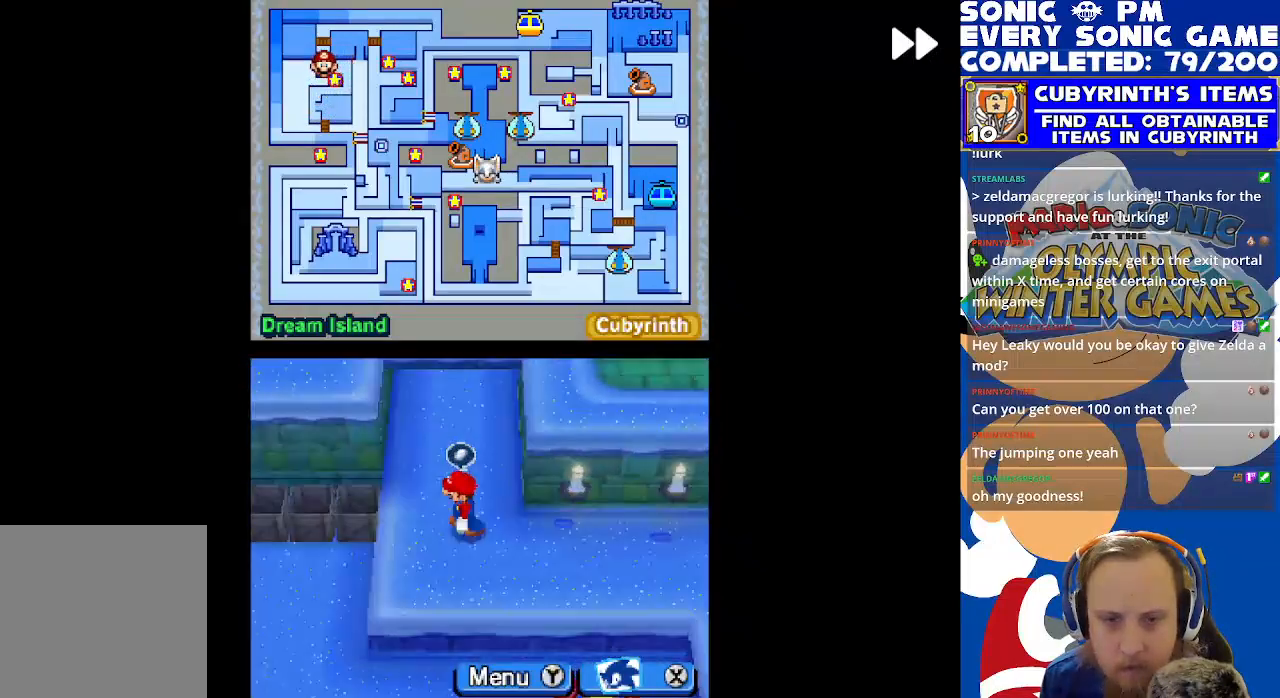
{"buttons": ["B", "R2", "DPAD_DOWN"], "left_stick": "center"}
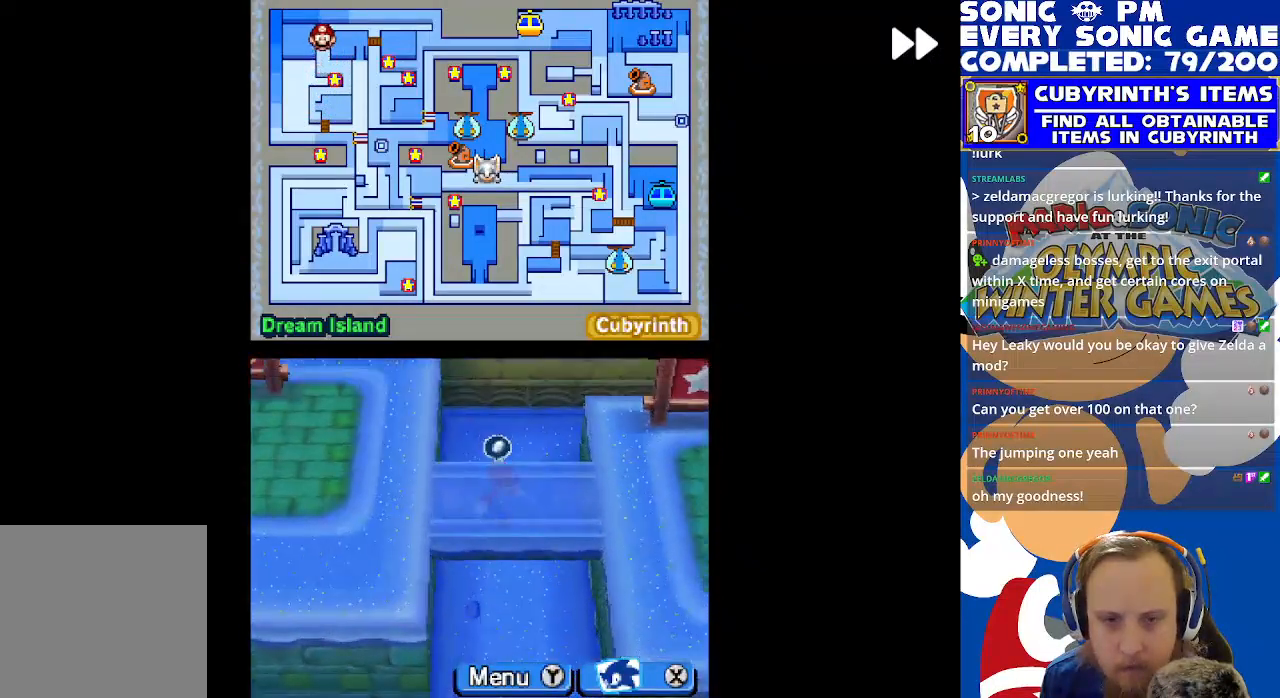
{"buttons": ["R2", "DPAD_RIGHT"], "left_stick": "center", "events": [[50, "B", "up"], [133, "B", "down"], [233, "B", "up"], [333, "B", "down"], [333, "DPAD_RIGHT", "down"], [350, "DPAD_DOWN", "up"], [433, "B", "up"]]}
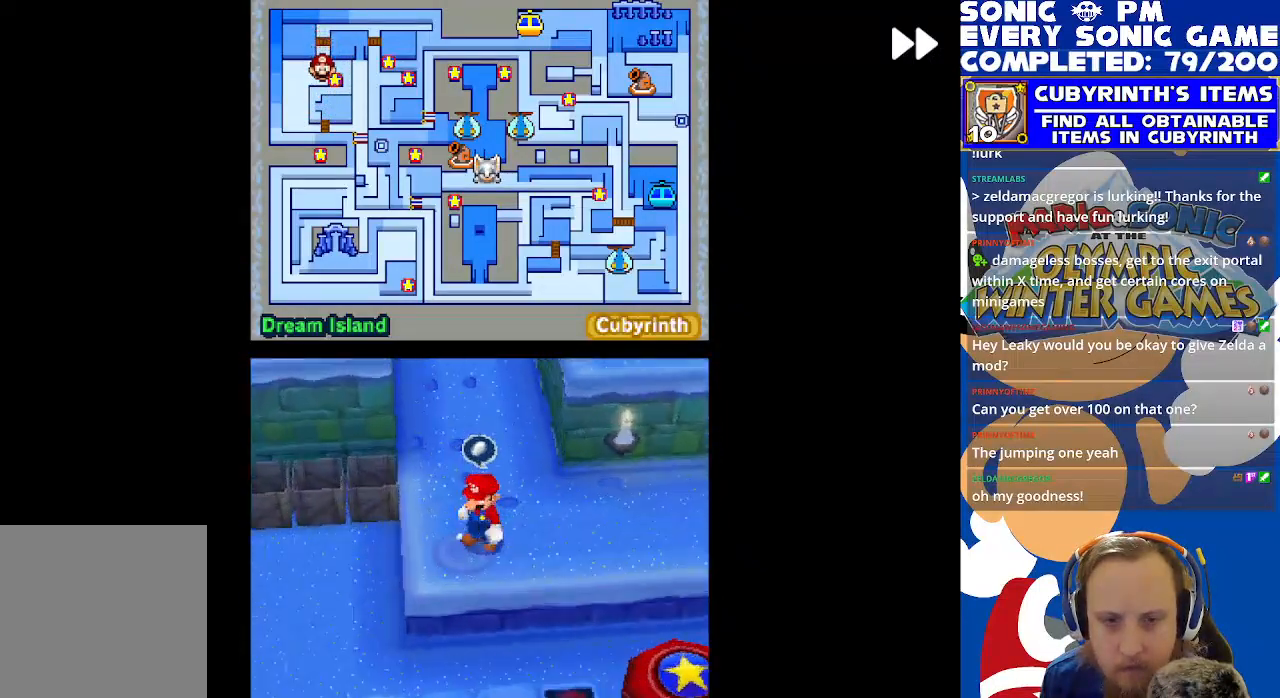
{"buttons": ["R2"], "left_stick": "center", "events": [[17, "B", "down"], [133, "B", "up"], [217, "B", "down"], [250, "DPAD_RIGHT", "up"], [300, "B", "up"], [400, "B", "down"], [467, "B", "up"]]}
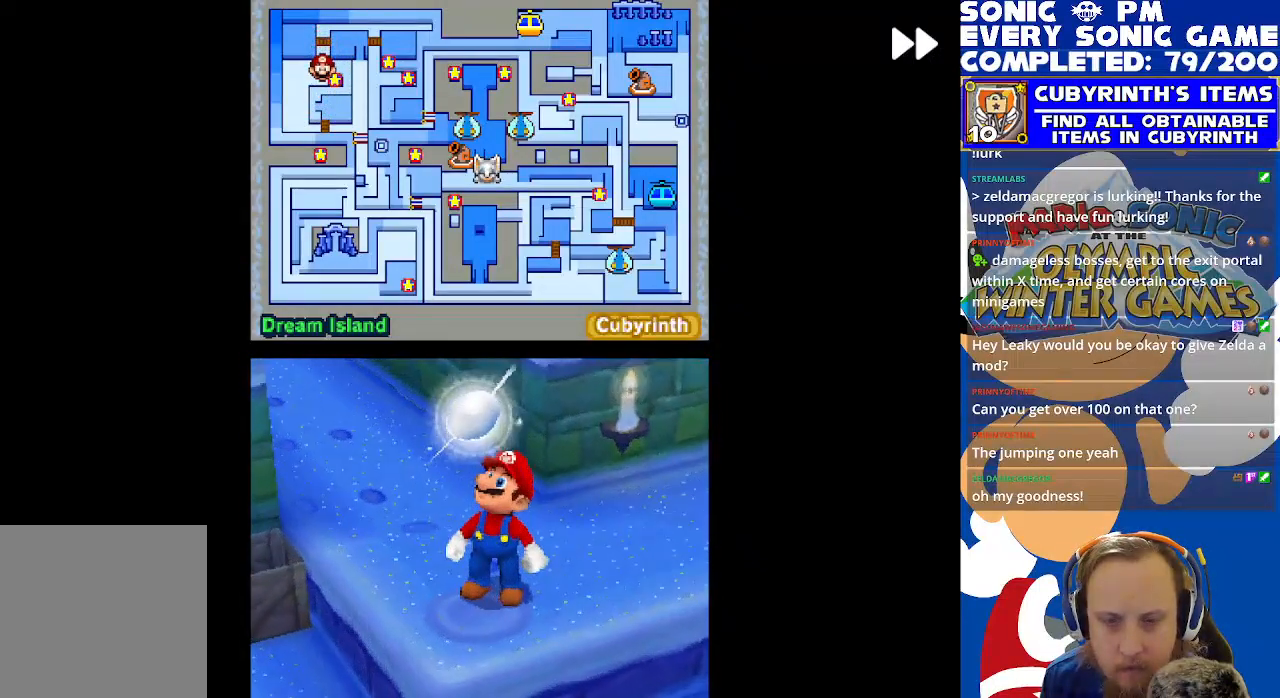
{"buttons": ["R2", "DPAD_UP"], "left_stick": "center", "events": [[67, "B", "down"], [150, "B", "up"], [250, "B", "down"], [300, "DPAD_UP", "down"], [333, "B", "up"], [417, "B", "down"], [500, "B", "up"]]}
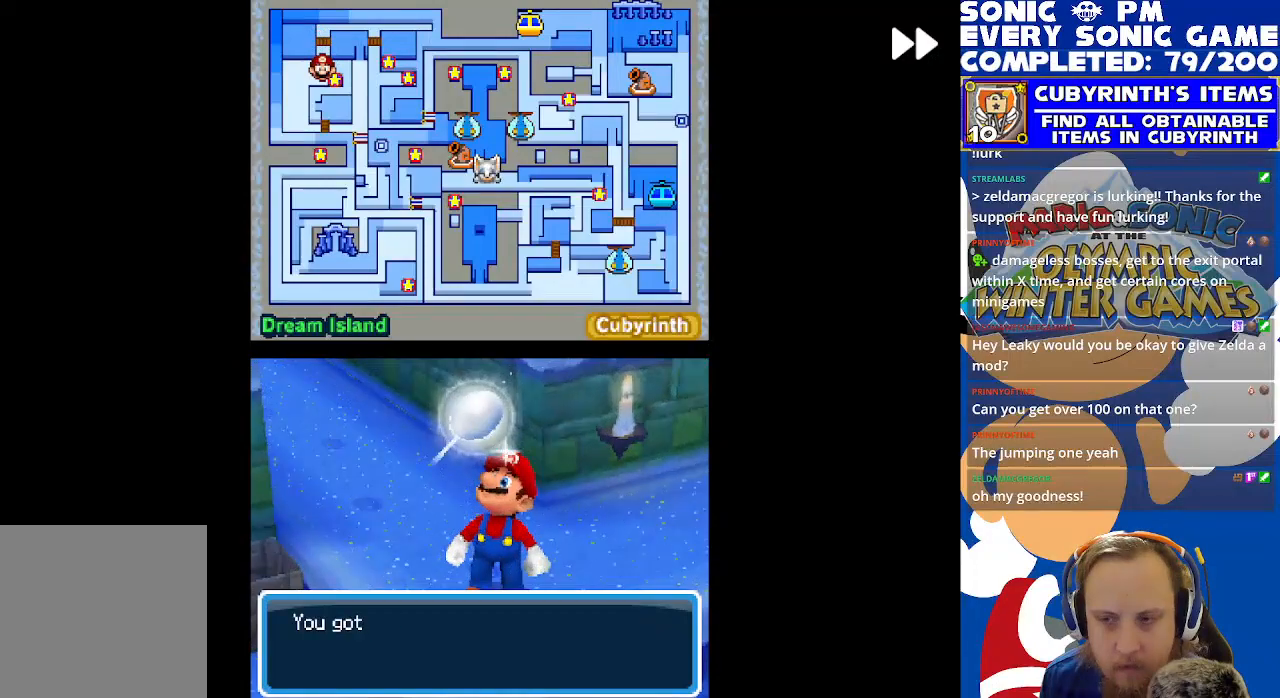
{"buttons": ["B", "R2", "DPAD_UP"], "left_stick": "center", "events": [[100, "B", "down"], [183, "B", "up"], [267, "B", "down"], [350, "B", "up"], [433, "B", "down"]]}
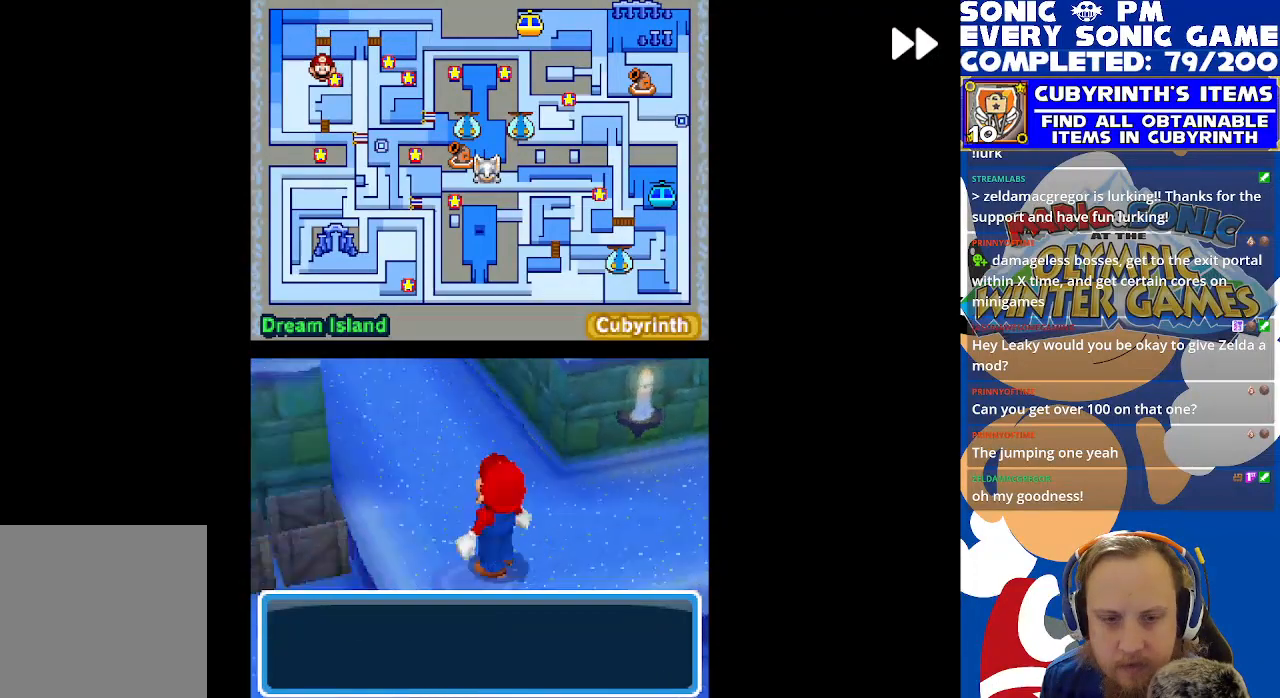
{"buttons": ["R2", "DPAD_UP"], "left_stick": "center", "events": [[33, "B", "up"], [100, "B", "down"], [200, "B", "up"]]}
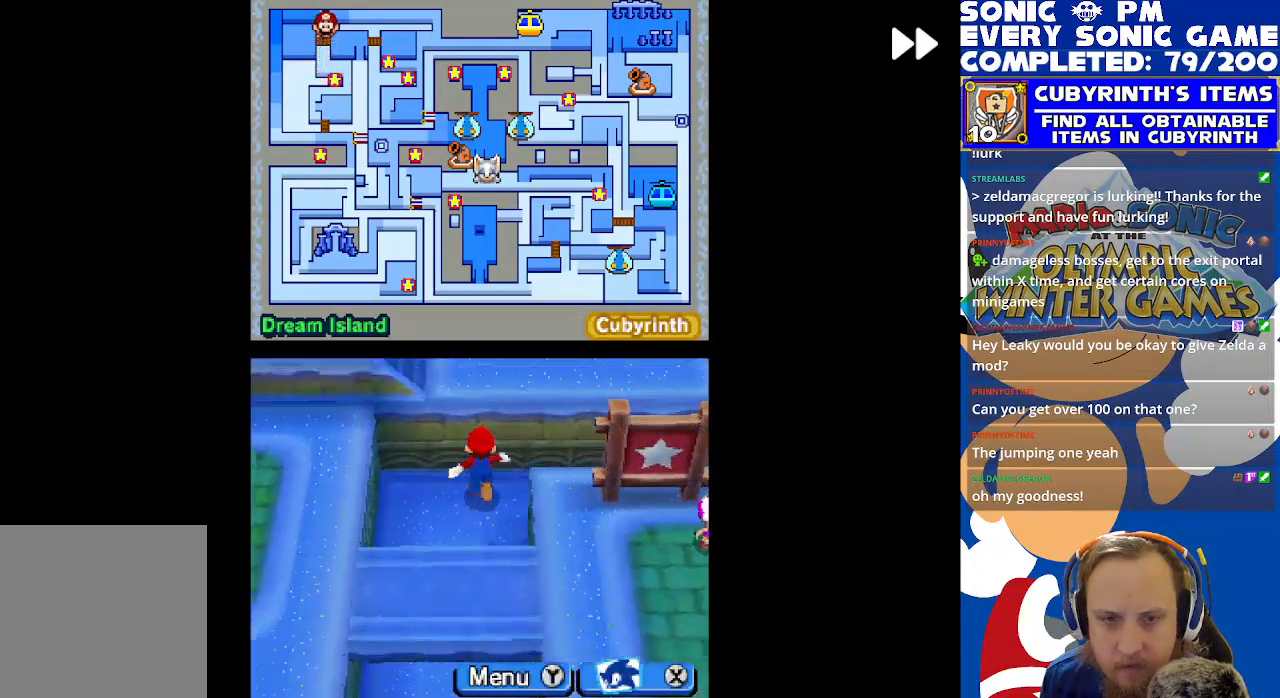
{"buttons": ["R2", "DPAD_RIGHT"], "left_stick": "center", "events": [[33, "DPAD_UP", "up"], [67, "DPAD_RIGHT", "down"], [83, "DPAD_DOWN", "down"], [250, "DPAD_DOWN", "up"]]}
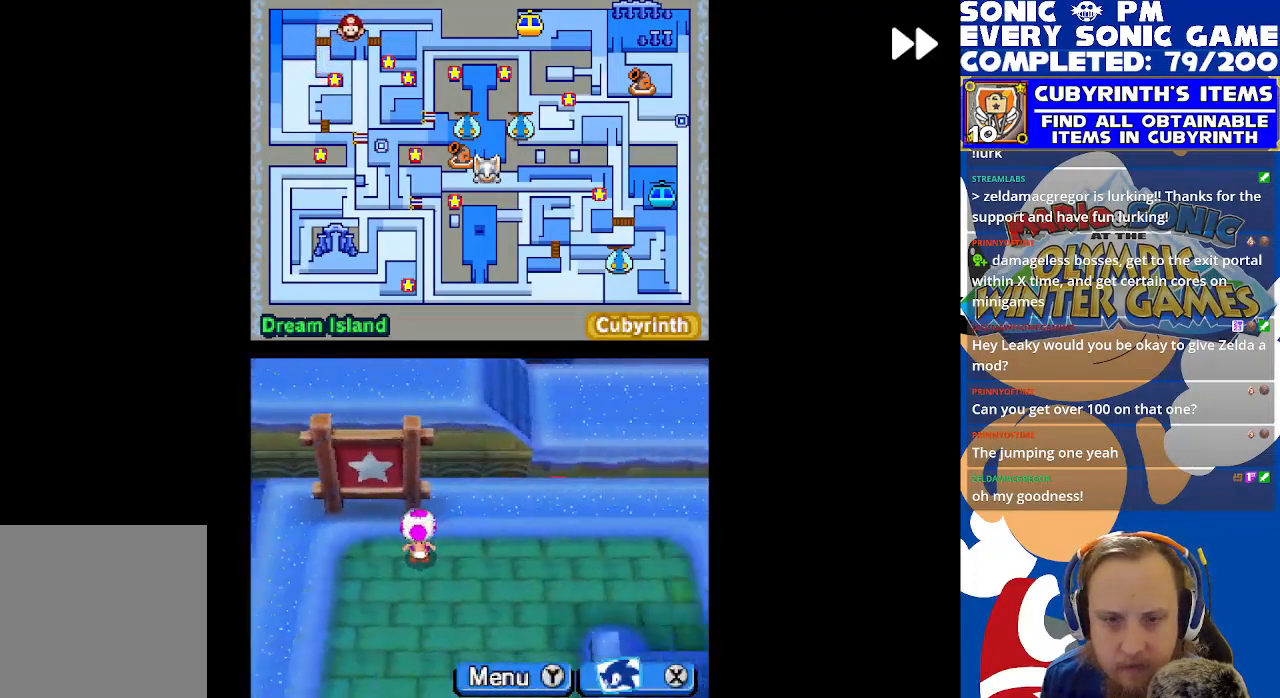
{"buttons": ["R2", "DPAD_LEFT"], "left_stick": "center", "events": [[400, "DPAD_RIGHT", "up"], [483, "DPAD_LEFT", "down"]]}
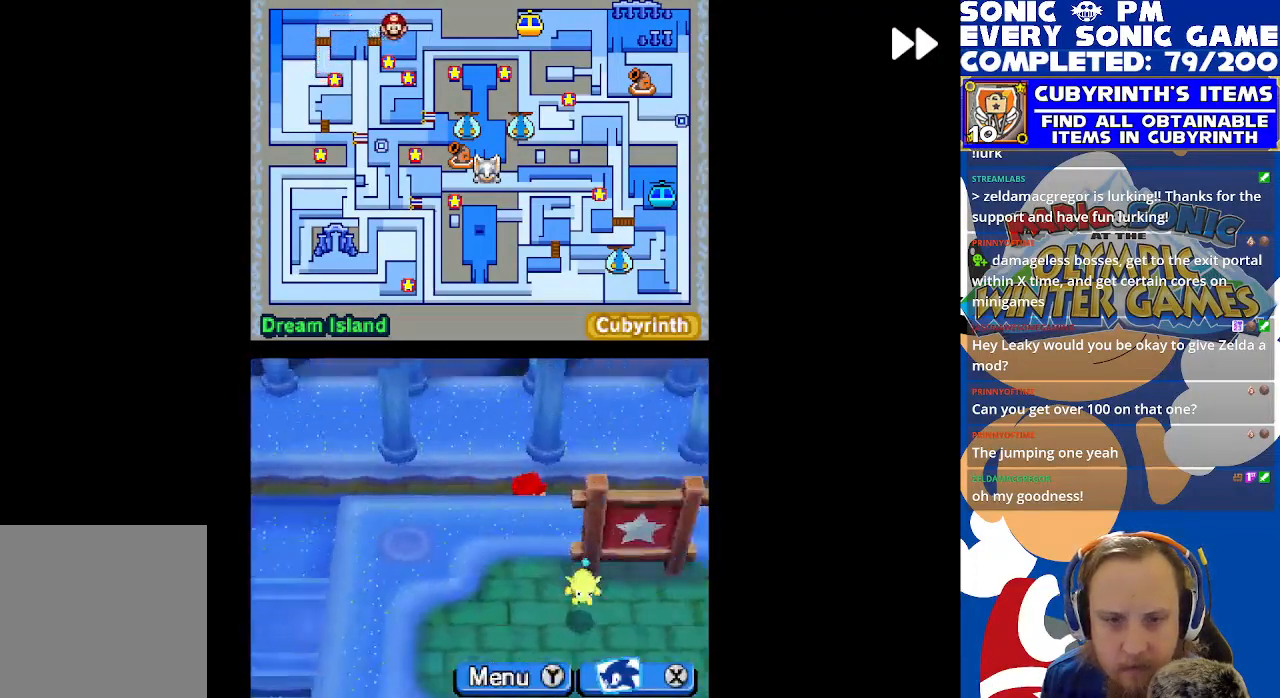
{"buttons": ["R2", "DPAD_DOWN"], "left_stick": "center", "events": [[183, "B", "down"], [250, "DPAD_LEFT", "up"], [267, "B", "up"], [267, "DPAD_DOWN", "down"], [350, "B", "down"], [467, "B", "up"]]}